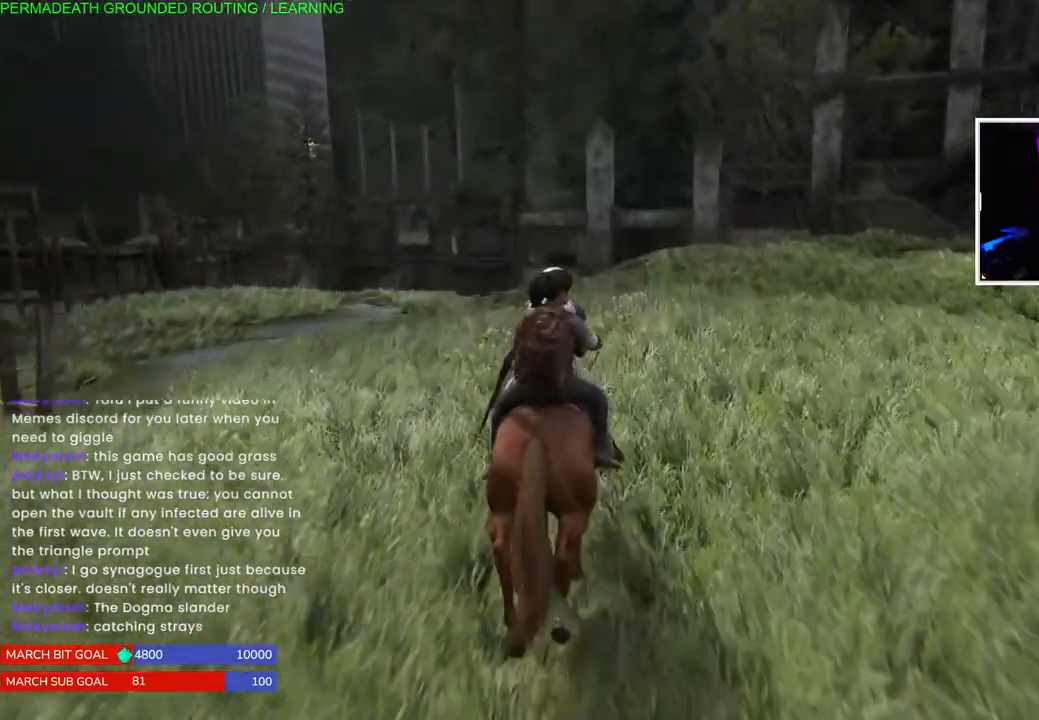
Gameplay with a controller (PlayStation layout); each line is a JSON object with the inputs held at the frame after it. "events" lists button and stick changes between this image and that frame as [ms after this image, input, new state], when the widget could be followed in between. Not read: L3.
{"buttons": ["L1"], "left_stick": "up", "right_stick": "center", "events": [[350, "right_stick", "up"], [467, "right_stick", "center"]]}
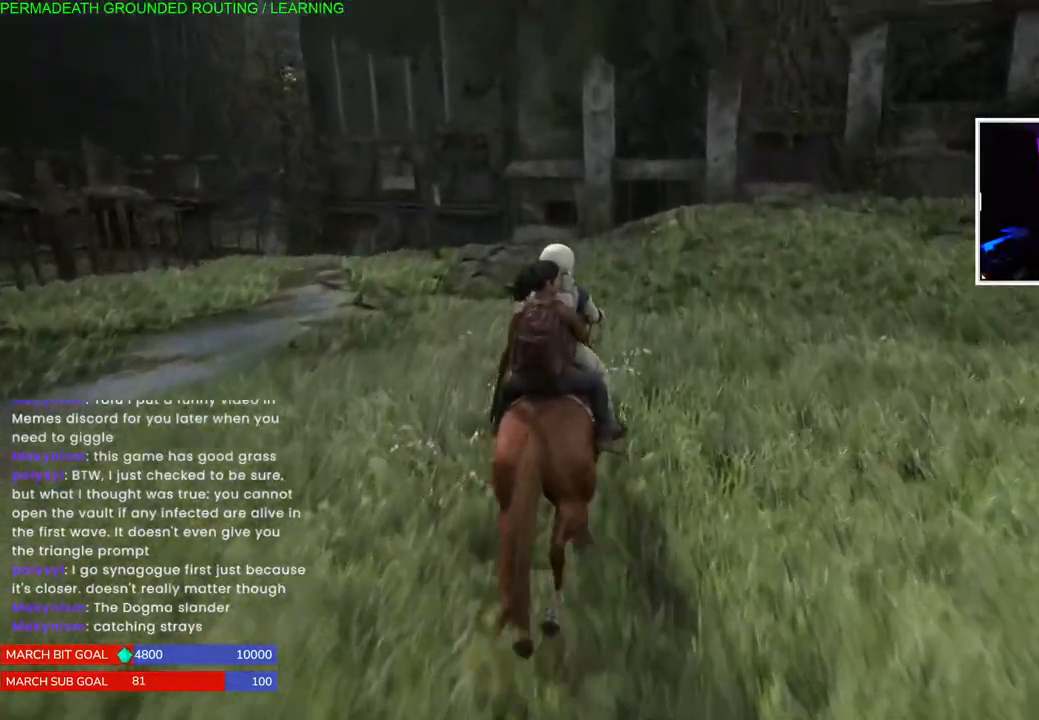
{"buttons": ["L1"], "left_stick": "up", "right_stick": "center", "events": []}
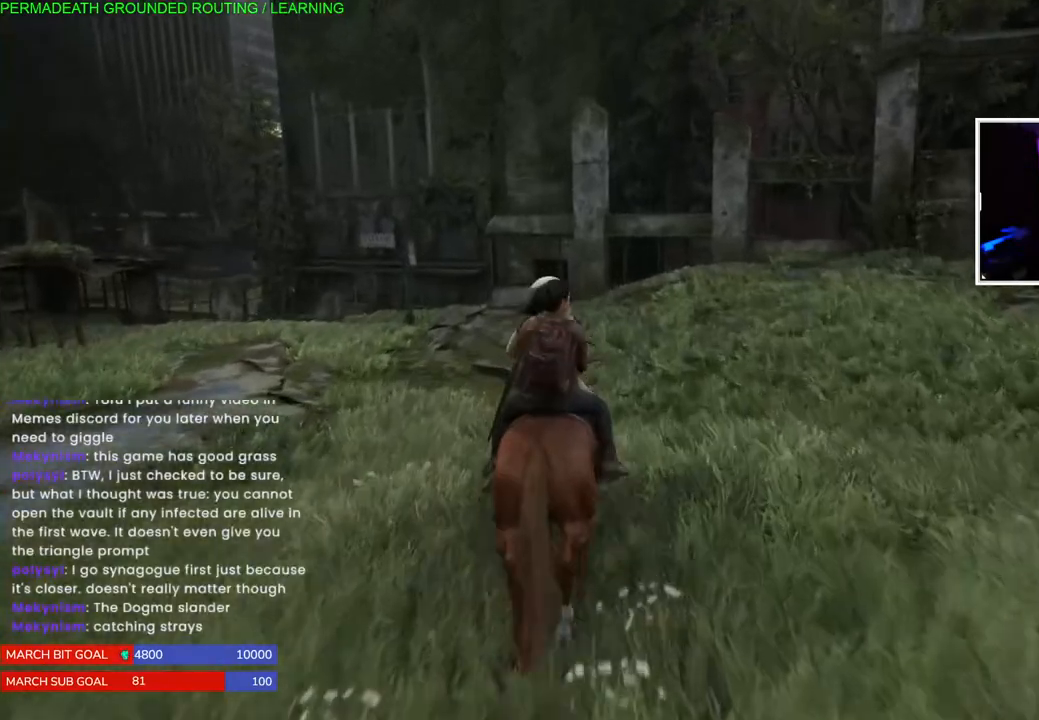
{"buttons": ["L1"], "left_stick": "up", "right_stick": "center", "events": [[233, "right_stick", "left"], [400, "right_stick", "center"]]}
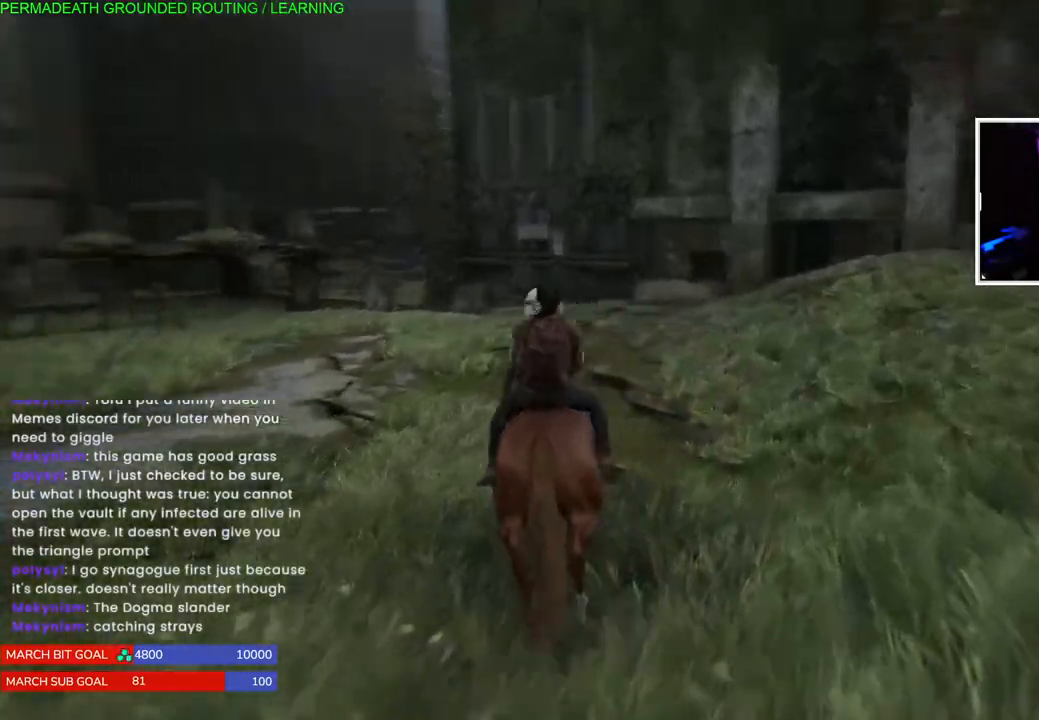
{"buttons": ["L1"], "left_stick": "up", "right_stick": "center", "events": []}
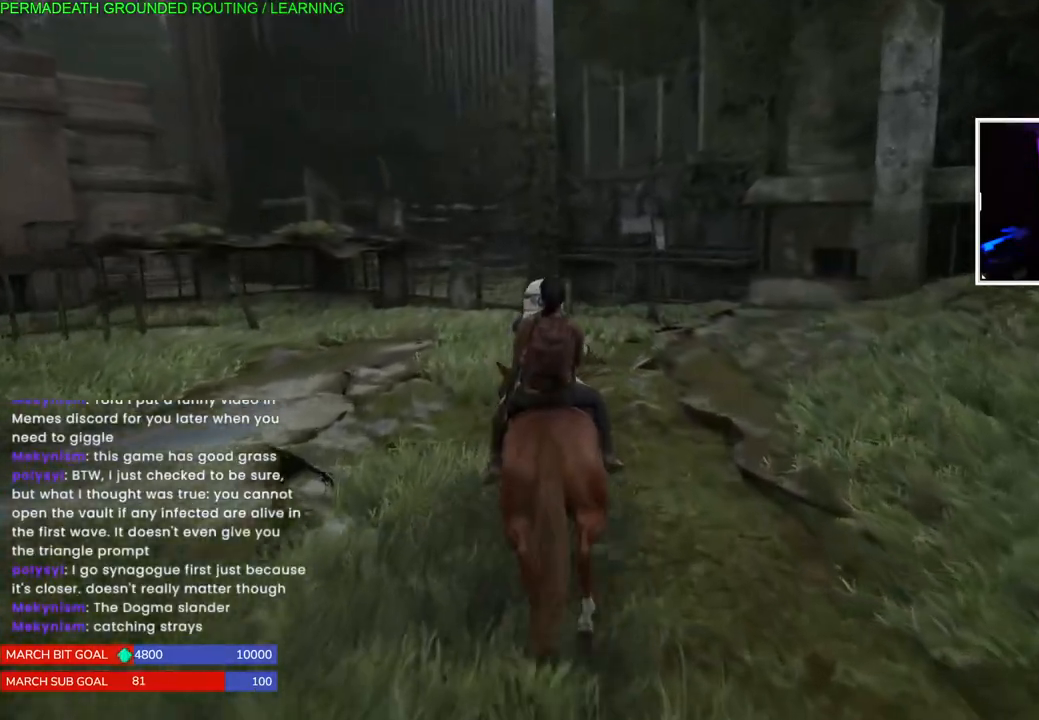
{"buttons": ["L1"], "left_stick": "up", "right_stick": "center", "events": [[233, "right_stick", "down-right"], [333, "right_stick", "center"]]}
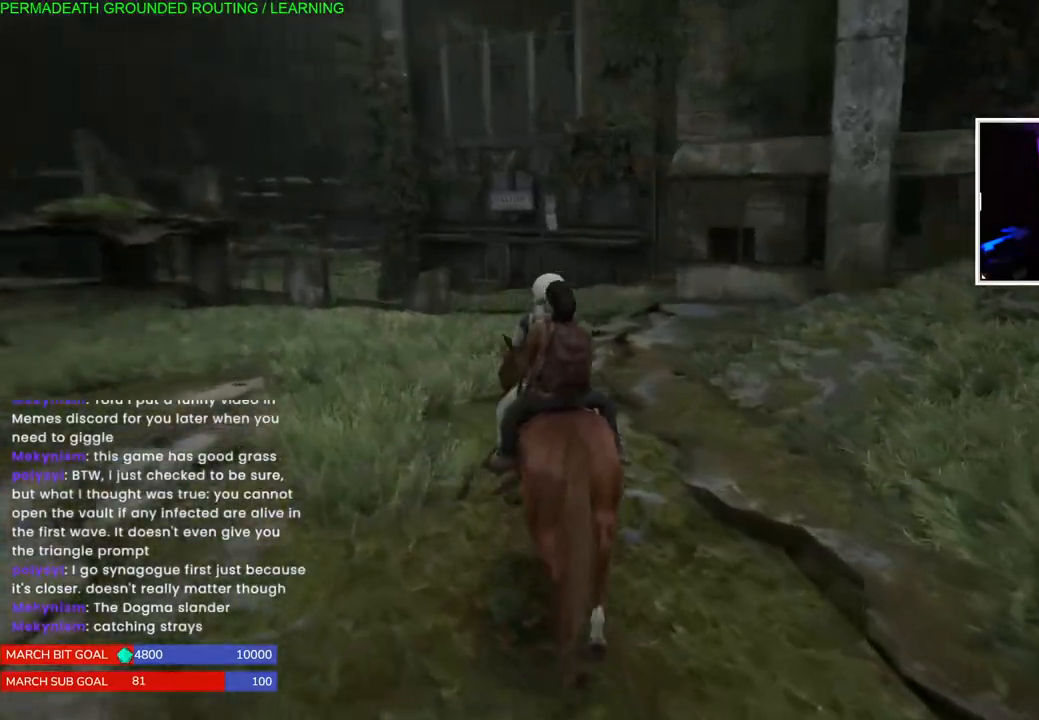
{"buttons": [], "left_stick": "up", "right_stick": "center", "events": [[83, "L1", "up"]]}
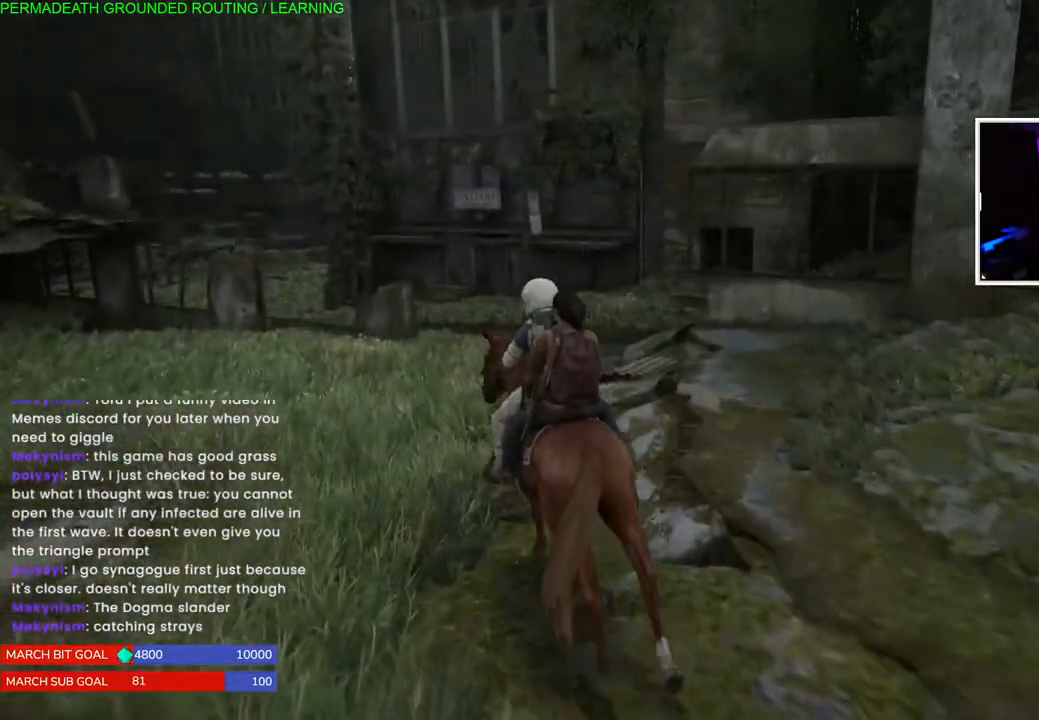
{"buttons": [], "left_stick": "up", "right_stick": "center", "events": [[300, "right_stick", "right"], [467, "right_stick", "center"]]}
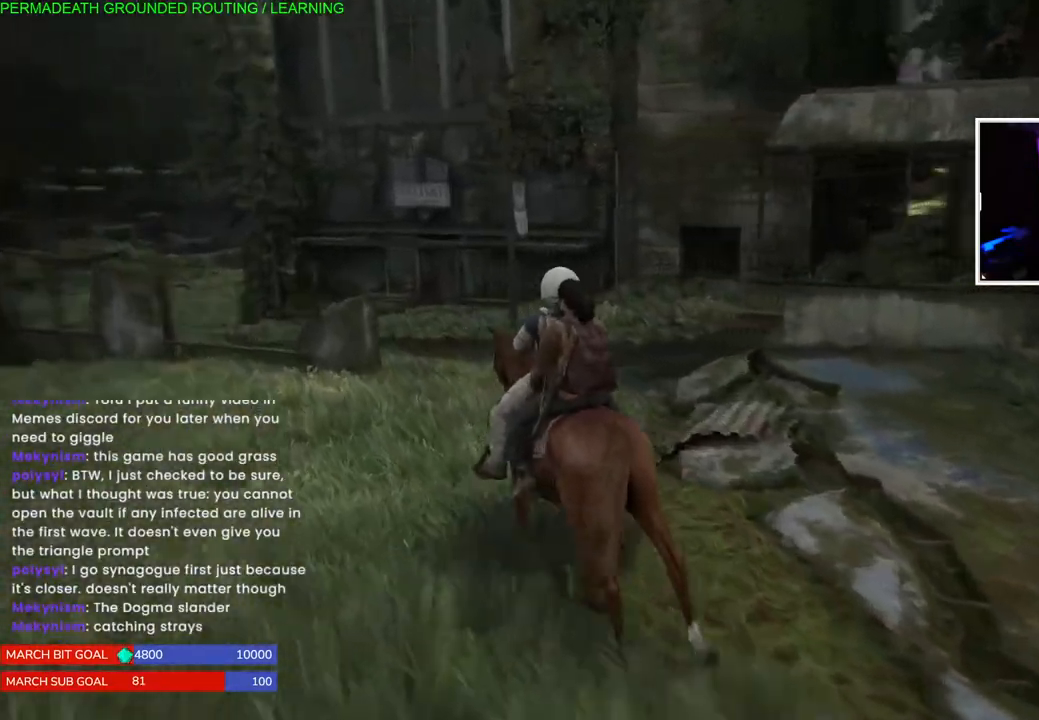
{"buttons": [], "left_stick": "up-right", "right_stick": "center", "events": [[467, "left_stick", "up-right"]]}
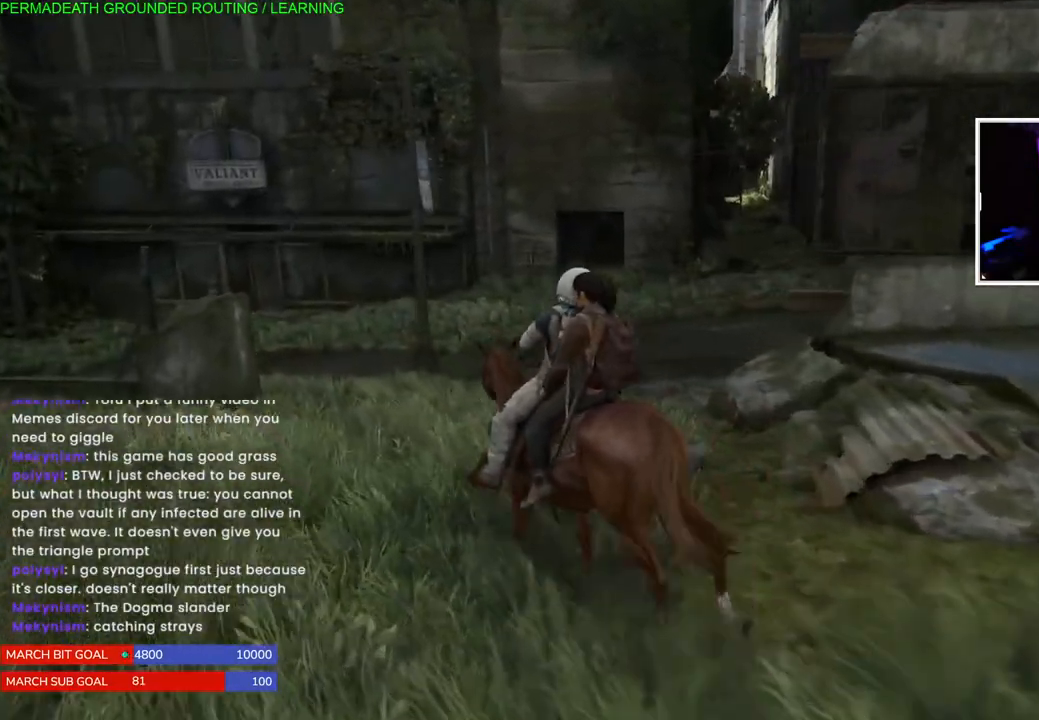
{"buttons": [], "left_stick": "up-right", "right_stick": "center", "events": [[217, "right_stick", "right"], [450, "right_stick", "center"]]}
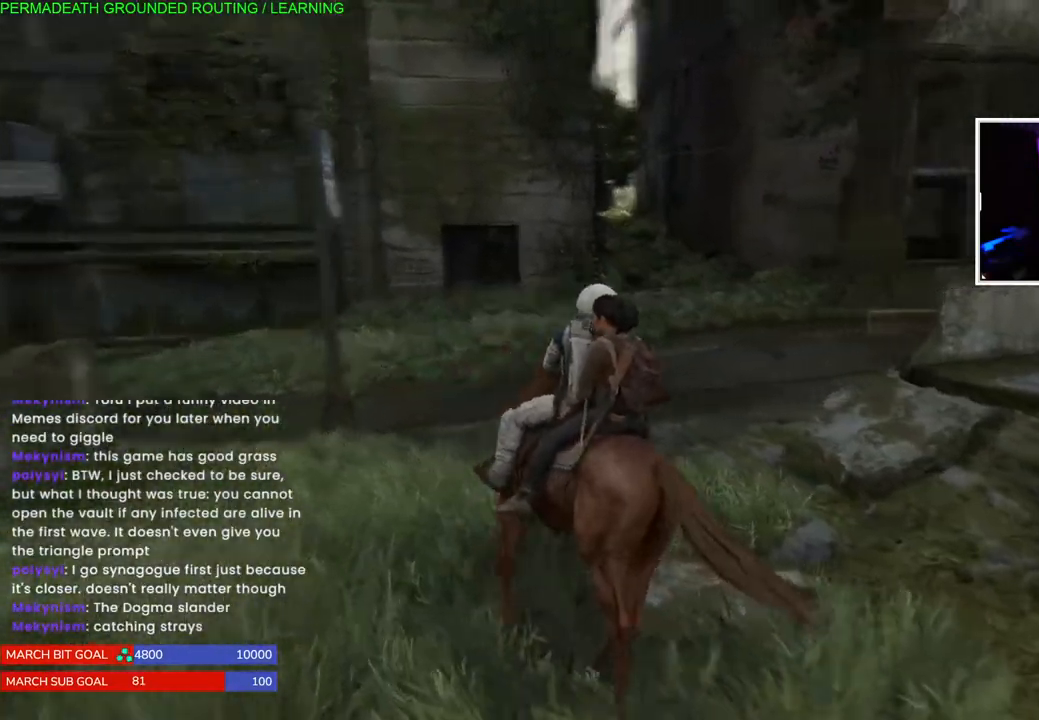
{"buttons": [], "left_stick": "up-left", "right_stick": "center", "events": [[367, "left_stick", "center"], [417, "left_stick", "up-left"]]}
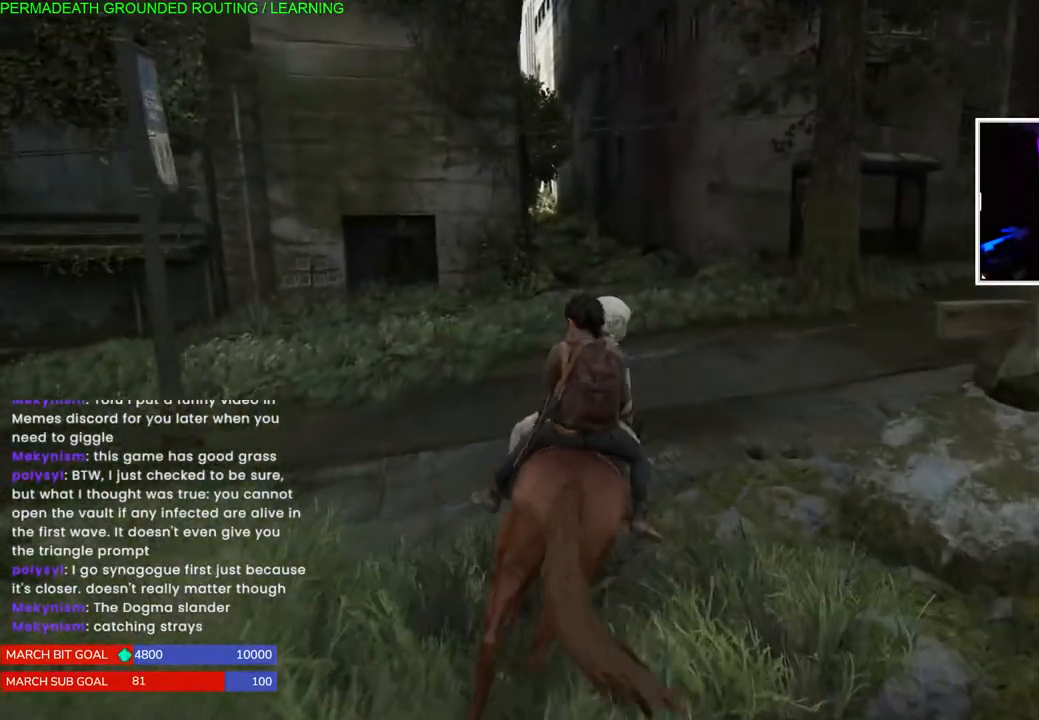
{"buttons": [], "left_stick": "up-left", "right_stick": "left", "events": [[433, "right_stick", "left"]]}
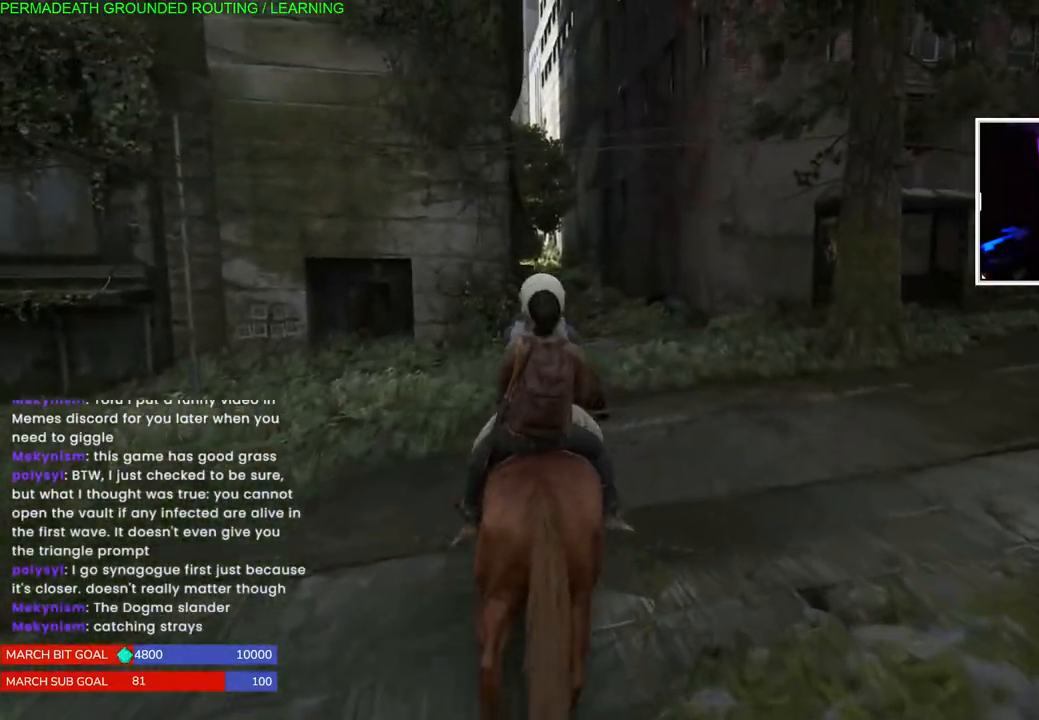
{"buttons": [], "left_stick": "up-left", "right_stick": "center", "events": [[417, "right_stick", "center"]]}
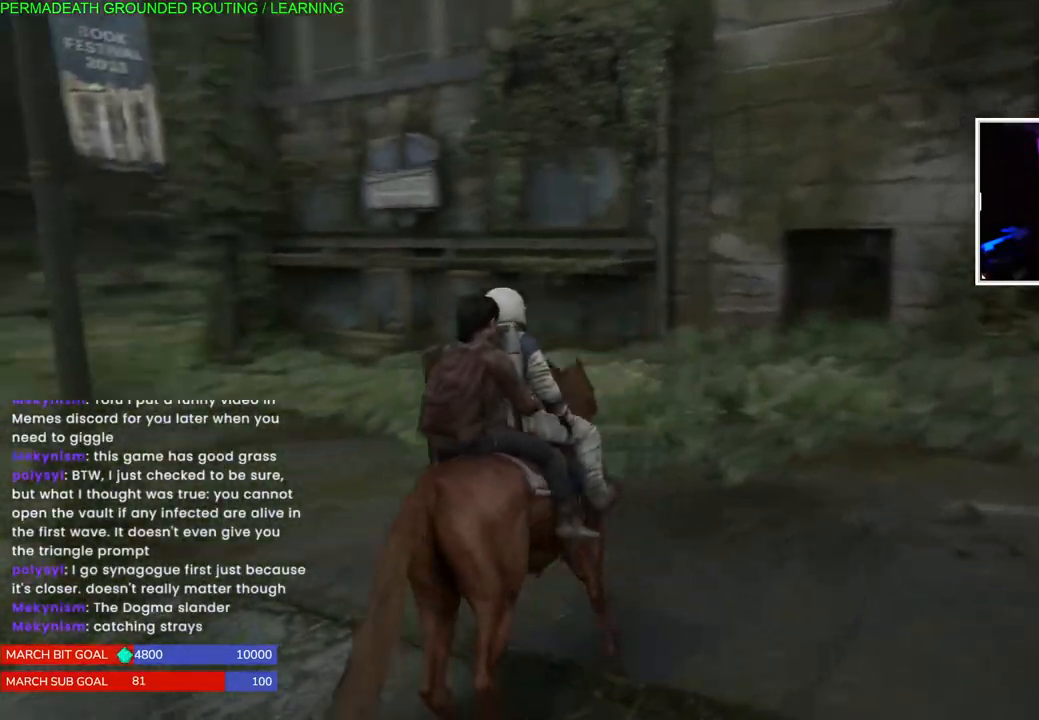
{"buttons": [], "left_stick": "up-left", "right_stick": "center", "events": []}
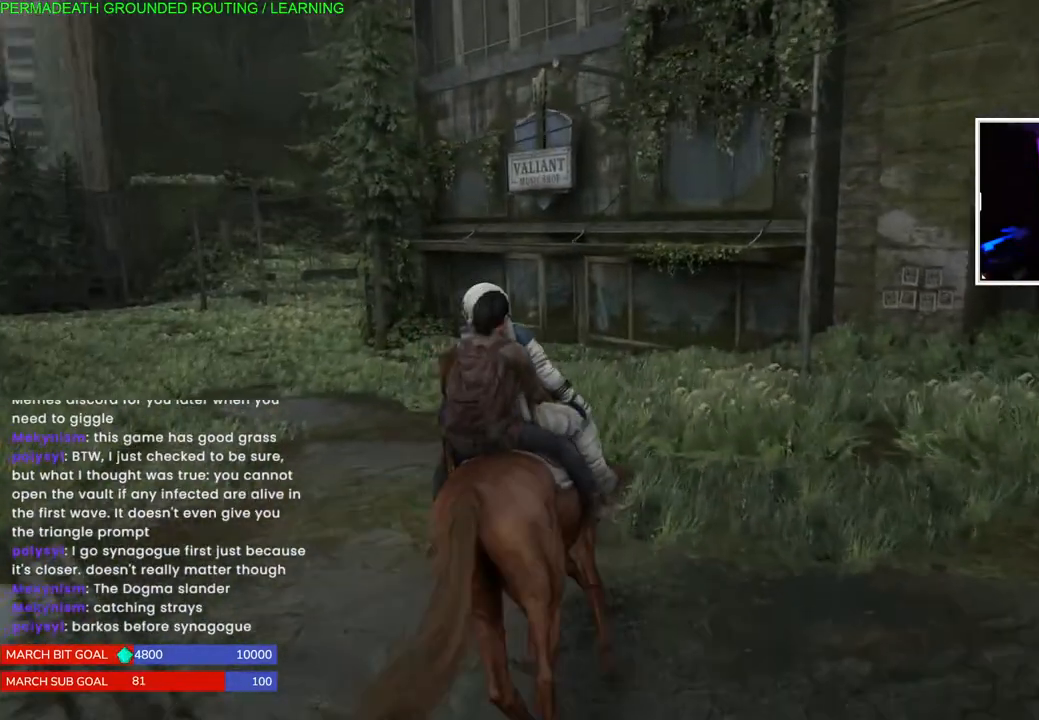
{"buttons": [], "left_stick": "up", "right_stick": "center", "events": [[133, "left_stick", "up"]]}
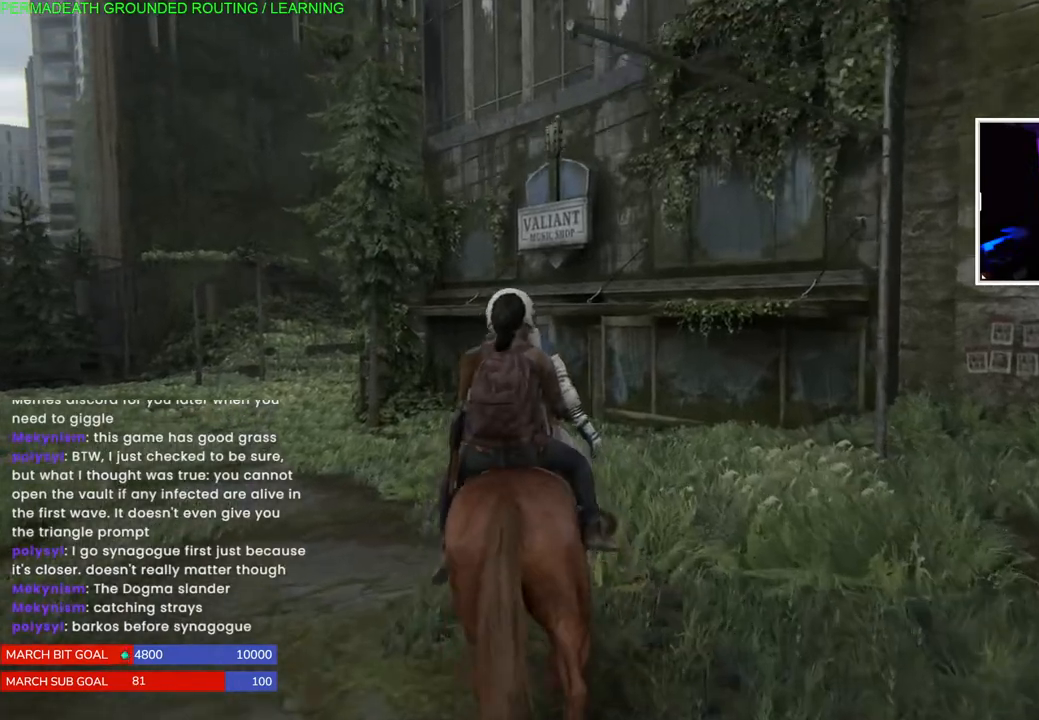
{"buttons": [], "left_stick": "up", "right_stick": "center", "events": []}
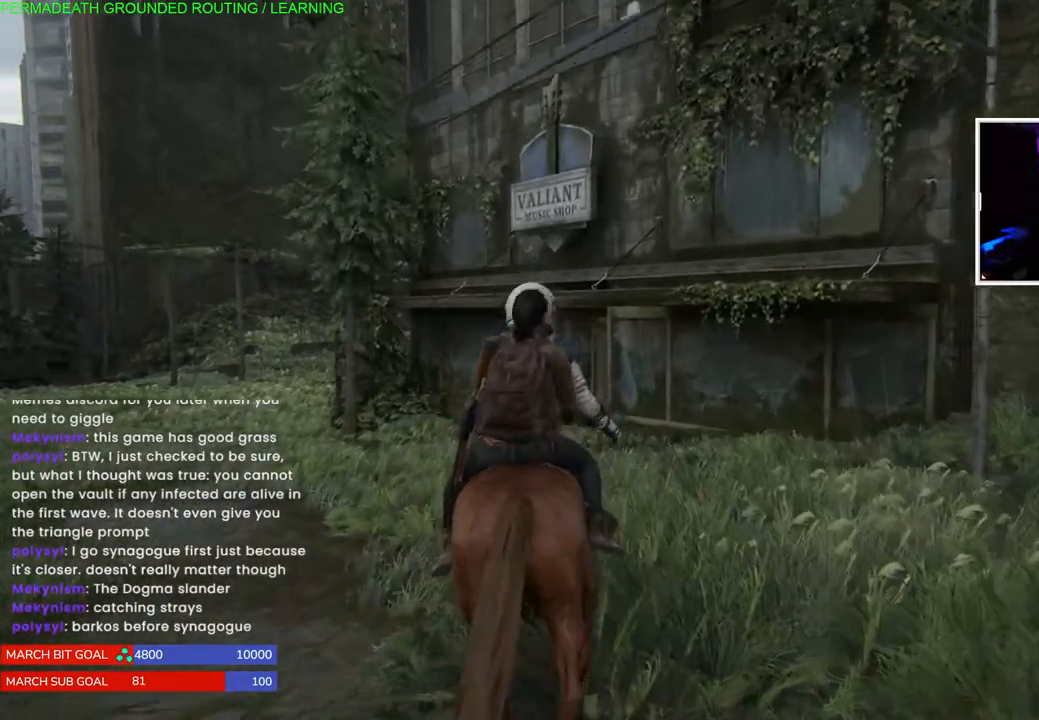
{"buttons": [], "left_stick": "up", "right_stick": "center", "events": []}
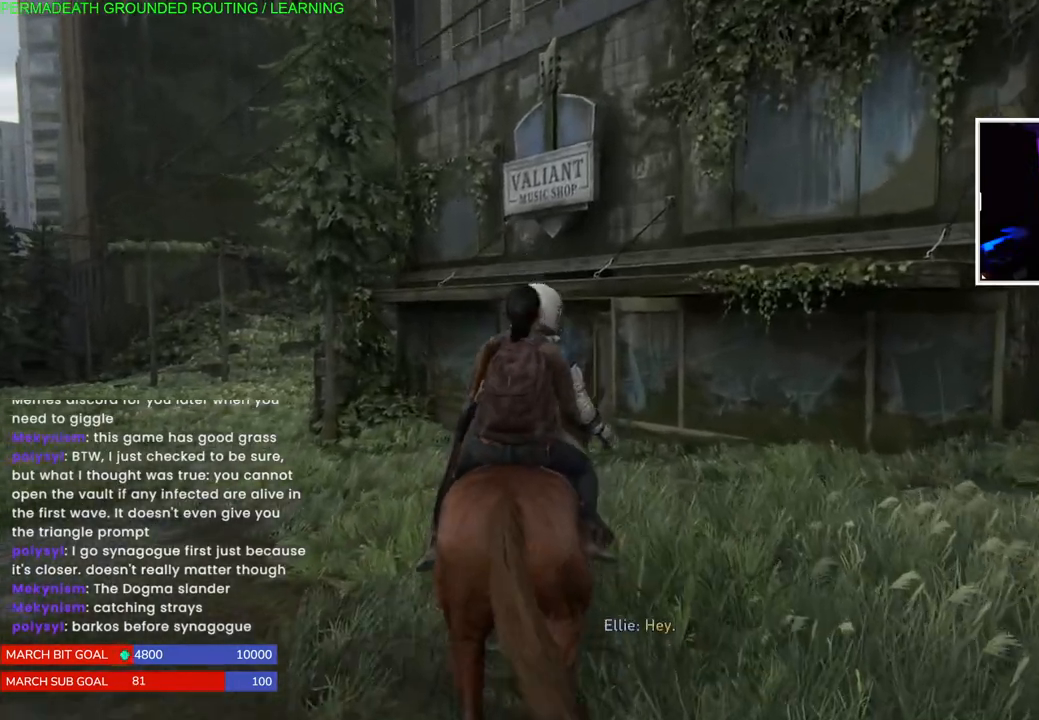
{"buttons": [], "left_stick": "up", "right_stick": "center", "events": []}
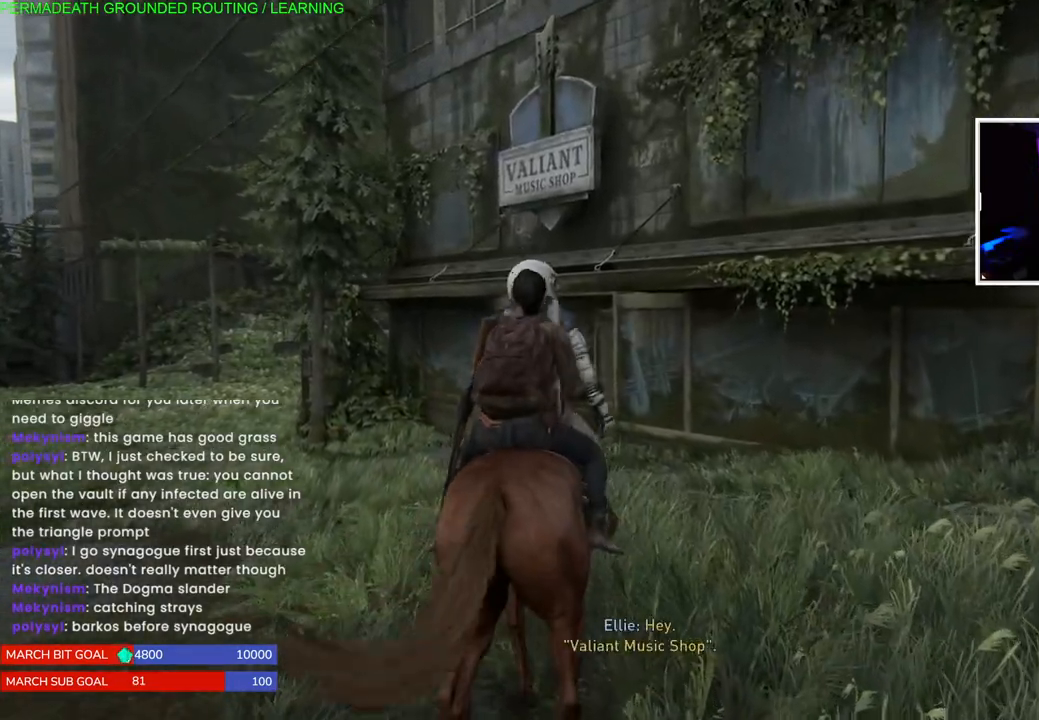
{"buttons": [], "left_stick": "down-right", "right_stick": "right", "events": [[367, "right_stick", "right"], [383, "left_stick", "down-right"]]}
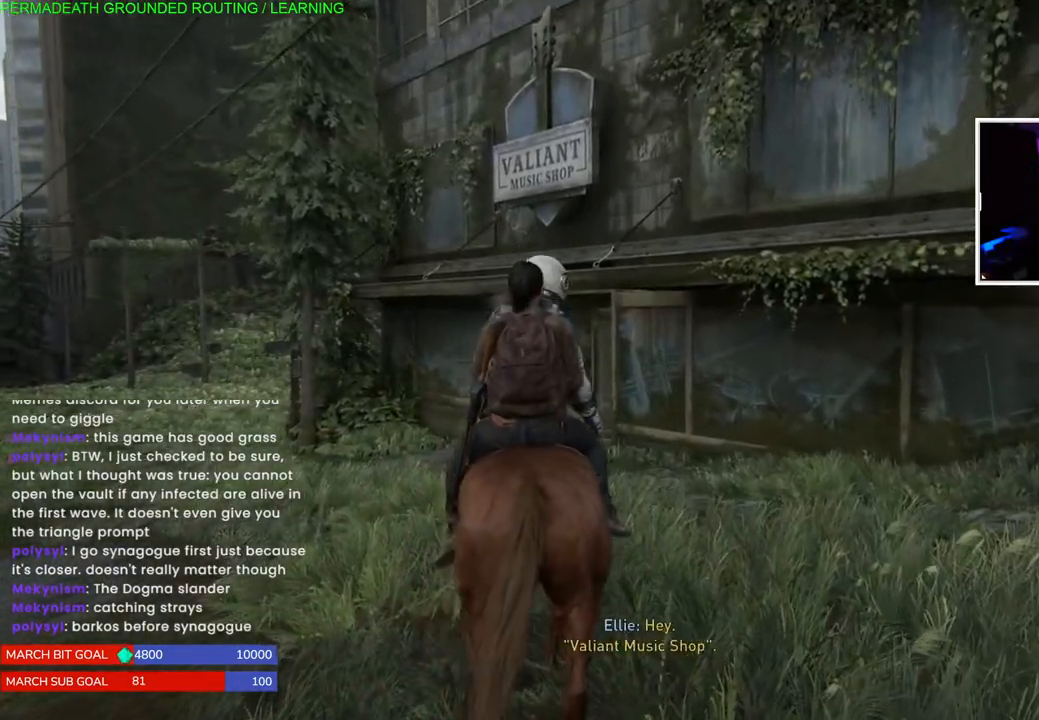
{"buttons": [], "left_stick": "down-right", "right_stick": "right", "events": []}
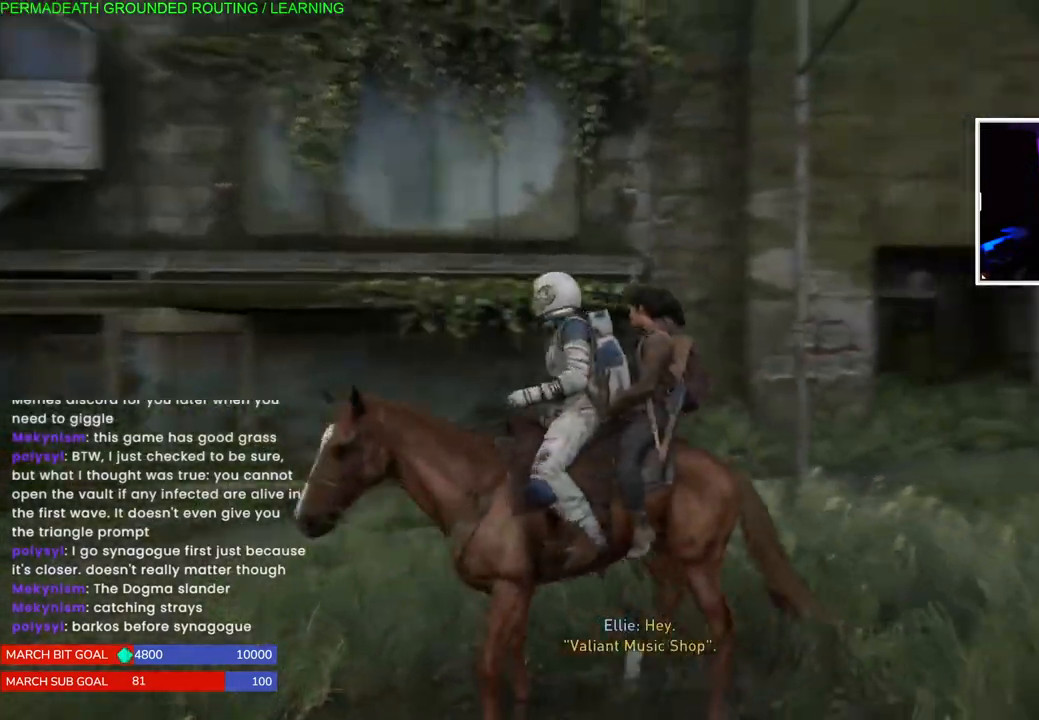
{"buttons": [], "left_stick": "up-left", "right_stick": "center", "events": [[250, "right_stick", "center"], [267, "left_stick", "up-right"], [417, "left_stick", "up-left"]]}
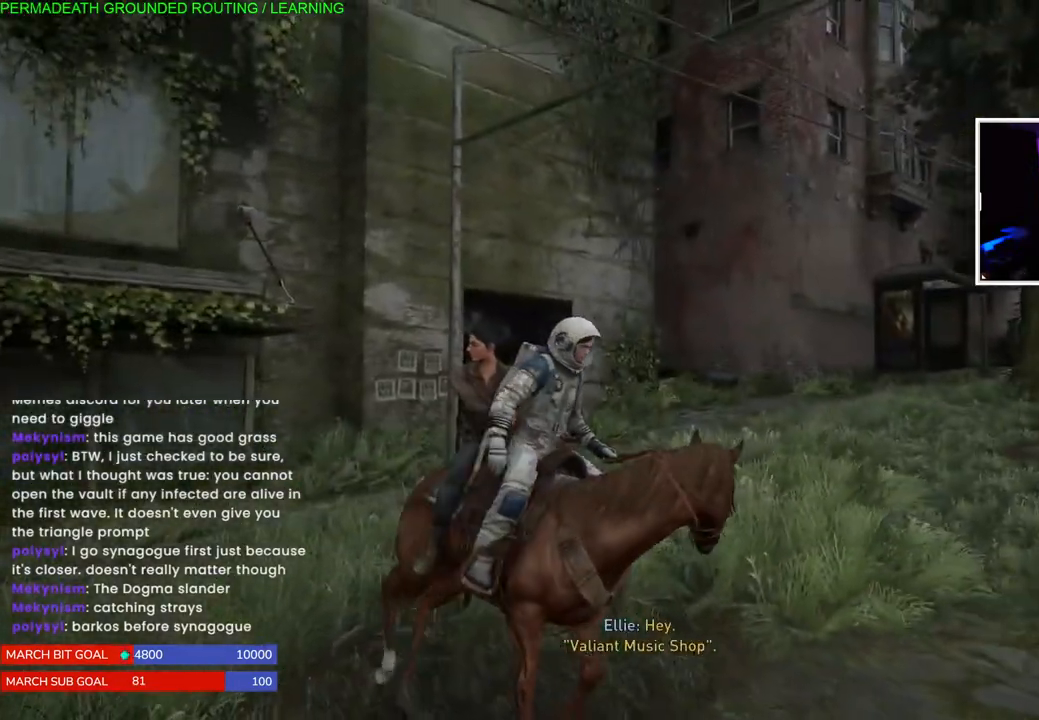
{"buttons": [], "left_stick": "left", "right_stick": "center", "events": [[267, "left_stick", "left"], [417, "right_stick", "right"], [500, "right_stick", "center"]]}
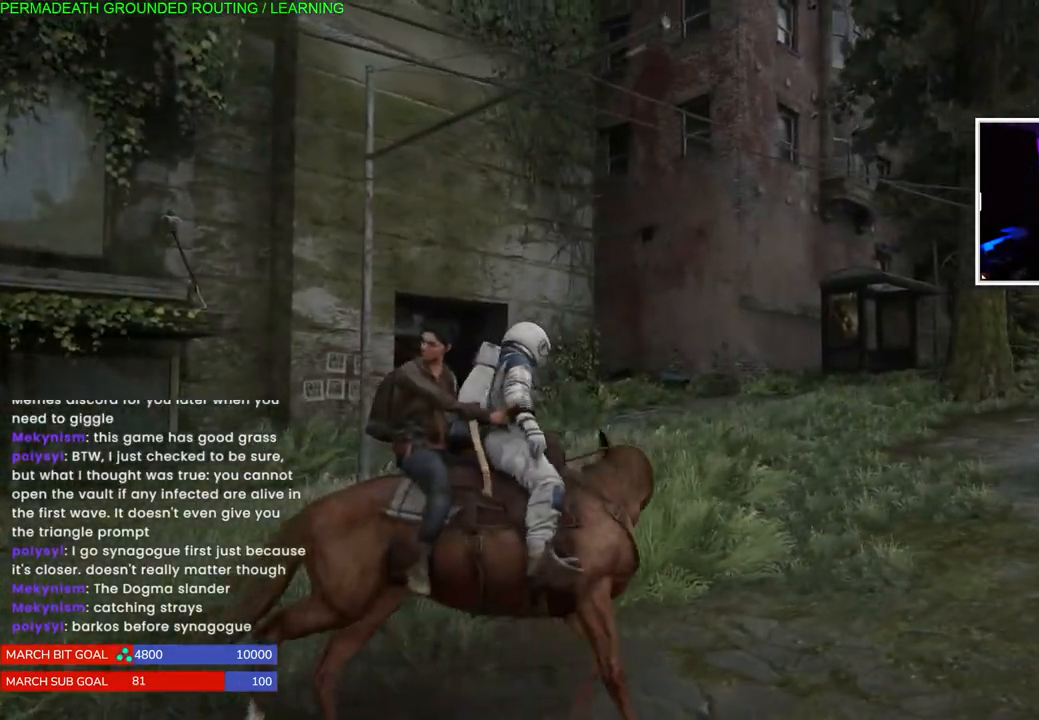
{"buttons": [], "left_stick": "left", "right_stick": "center", "events": [[50, "right_stick", "left"], [300, "right_stick", "center"]]}
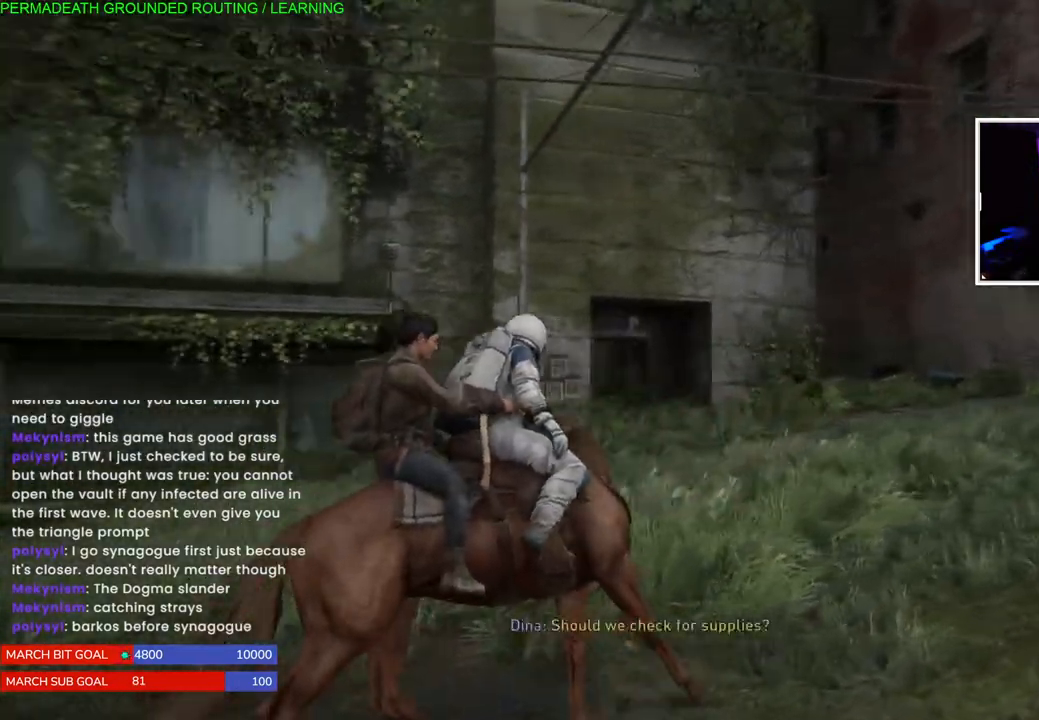
{"buttons": [], "left_stick": "down-left", "right_stick": "down-left", "events": [[117, "left_stick", "down-left"], [367, "right_stick", "down-left"]]}